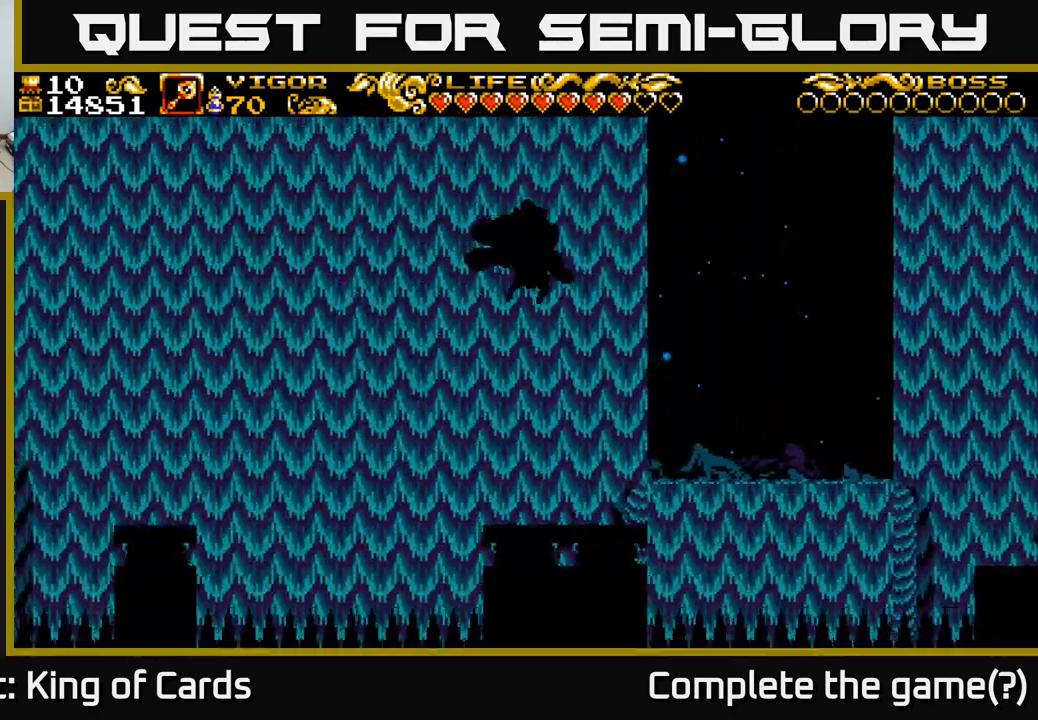
Gameplay with a controller (Xbox layout); each line is a JSON object with the inputs held at the frame after it. "events" lists button and stick changes between this image and that frame as [ms after this image, input, new state], when the widget could be followed in between.
{"buttons": ["DPAD_RIGHT"], "left_stick": "center", "right_stick": "center", "events": [[34, "DPAD_RIGHT", "up"], [267, "DPAD_RIGHT", "down"]]}
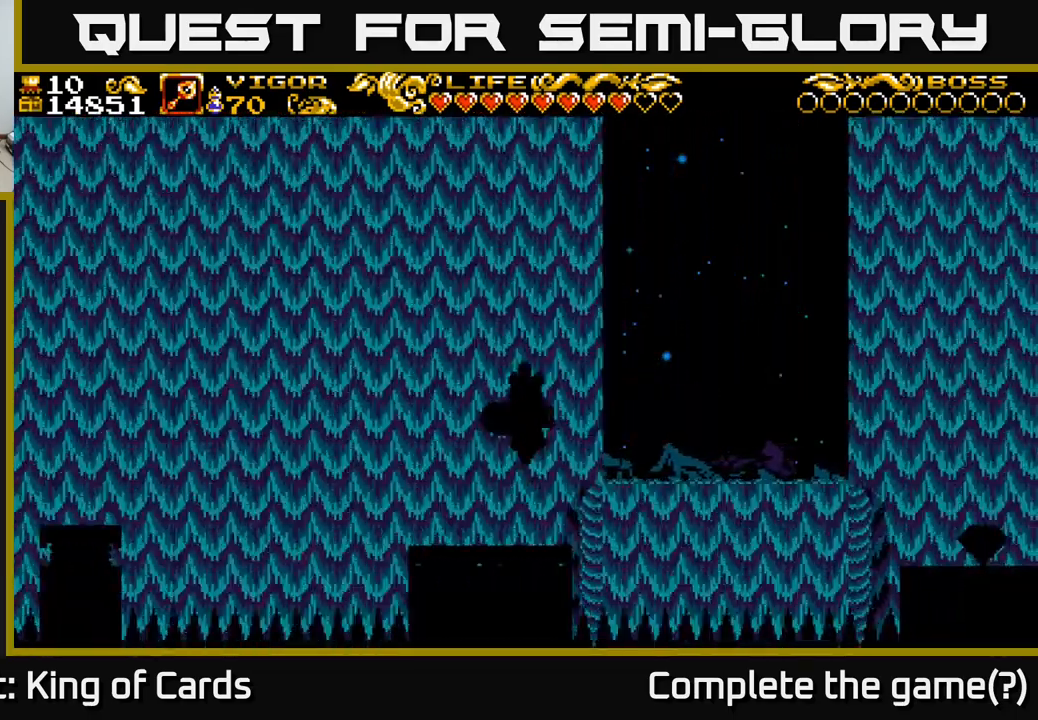
{"buttons": ["DPAD_RIGHT"], "left_stick": "center", "right_stick": "center", "events": []}
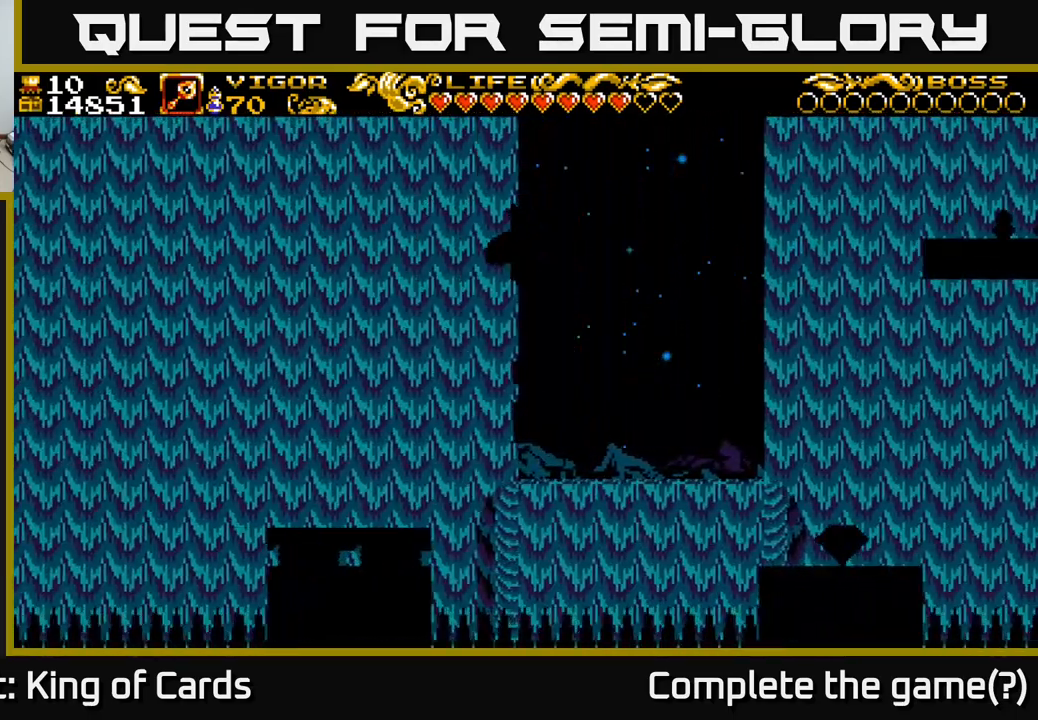
{"buttons": ["DPAD_RIGHT"], "left_stick": "center", "right_stick": "center", "events": [[50, "X", "down"], [317, "X", "up"]]}
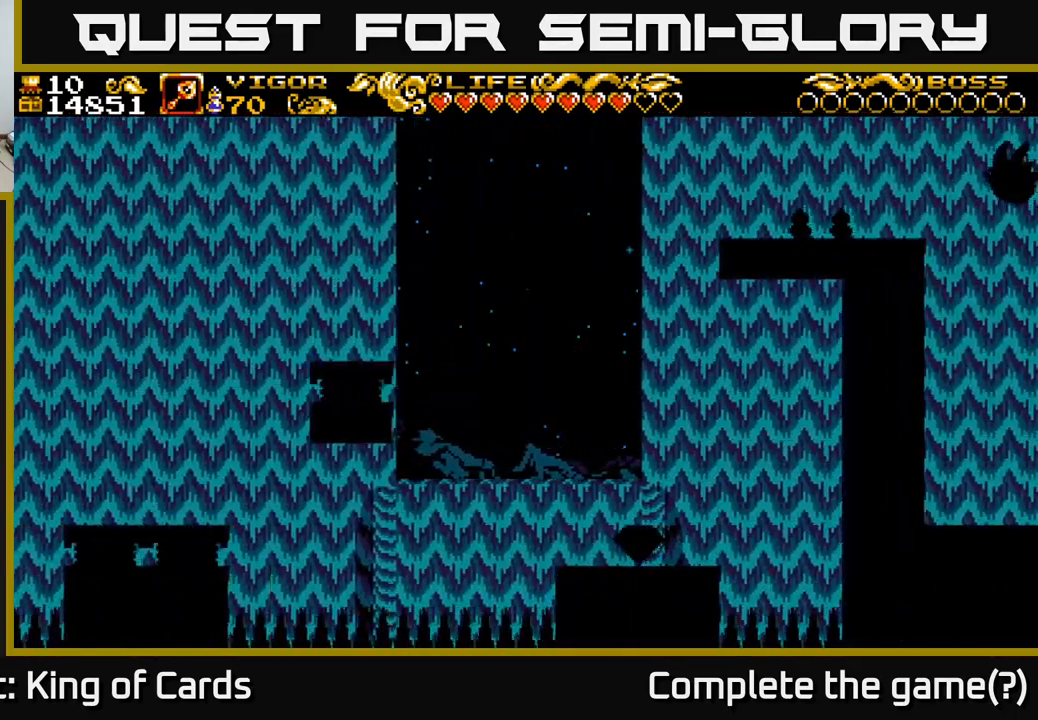
{"buttons": [], "left_stick": "center", "right_stick": "center", "events": [[484, "DPAD_RIGHT", "up"]]}
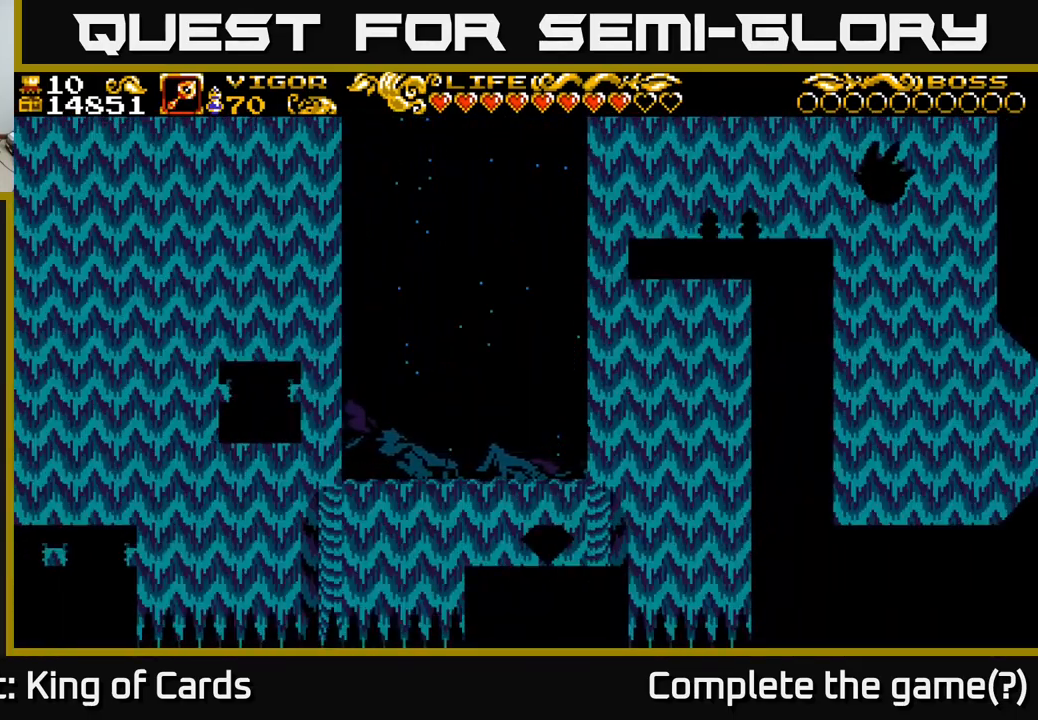
{"buttons": ["A", "DPAD_LEFT"], "left_stick": "center", "right_stick": "center", "events": [[300, "DPAD_LEFT", "down"], [384, "A", "down"]]}
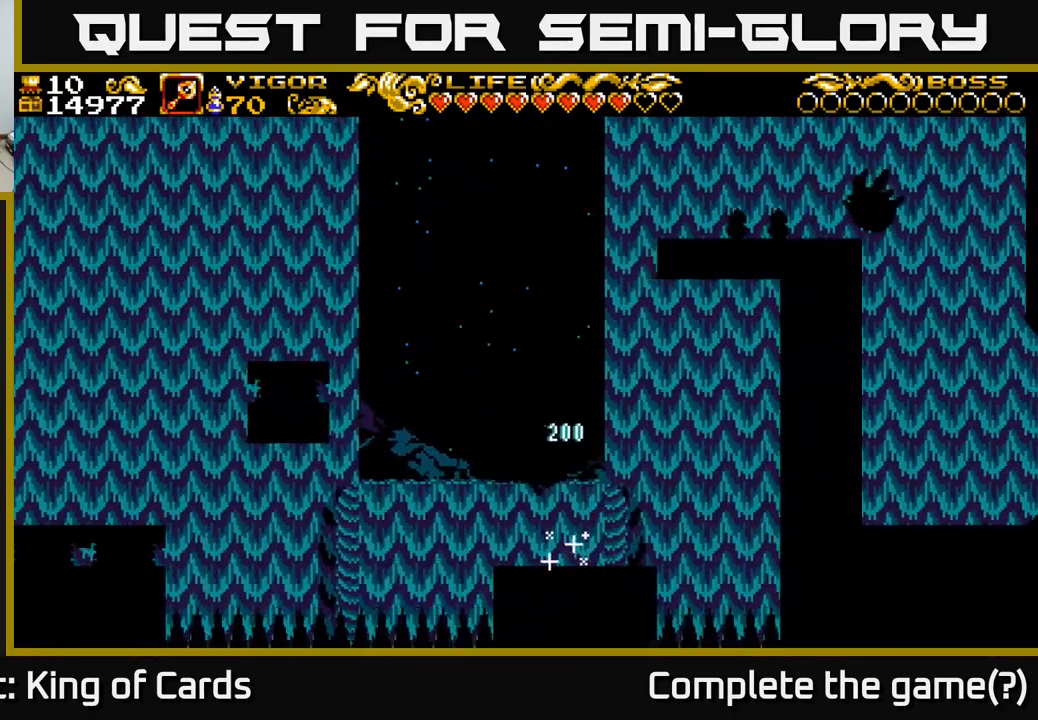
{"buttons": ["X", "DPAD_LEFT"], "left_stick": "center", "right_stick": "center", "events": [[167, "X", "down"], [500, "A", "up"]]}
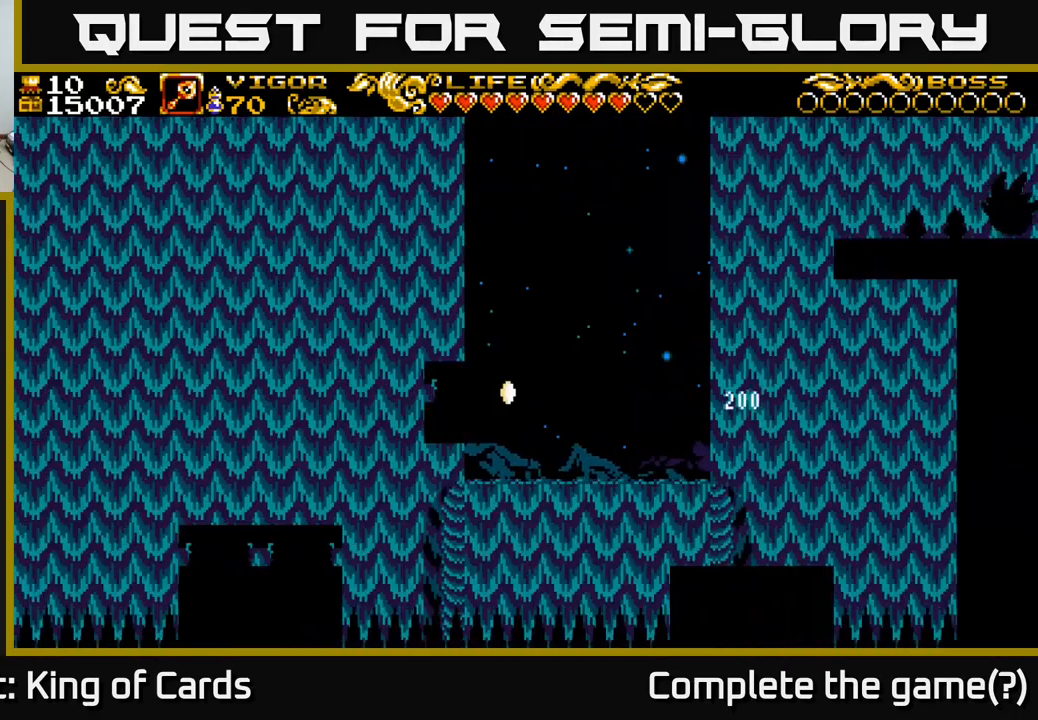
{"buttons": [], "left_stick": "center", "right_stick": "center", "events": [[17, "X", "up"], [467, "DPAD_LEFT", "up"]]}
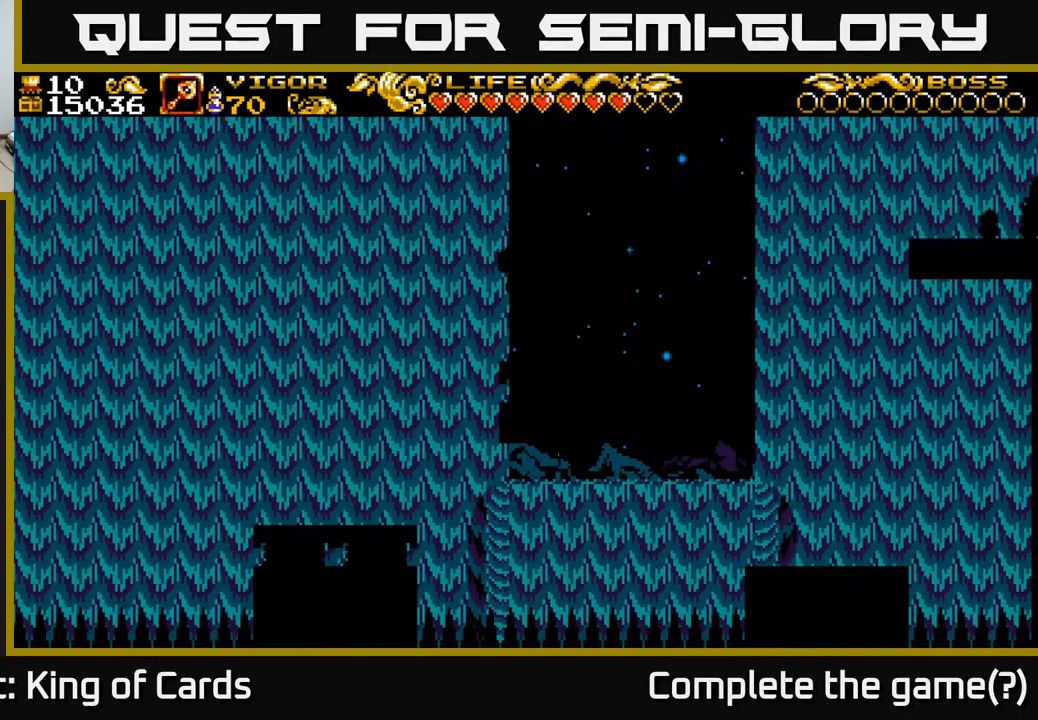
{"buttons": ["DPAD_RIGHT"], "left_stick": "center", "right_stick": "center", "events": [[234, "DPAD_RIGHT", "down"]]}
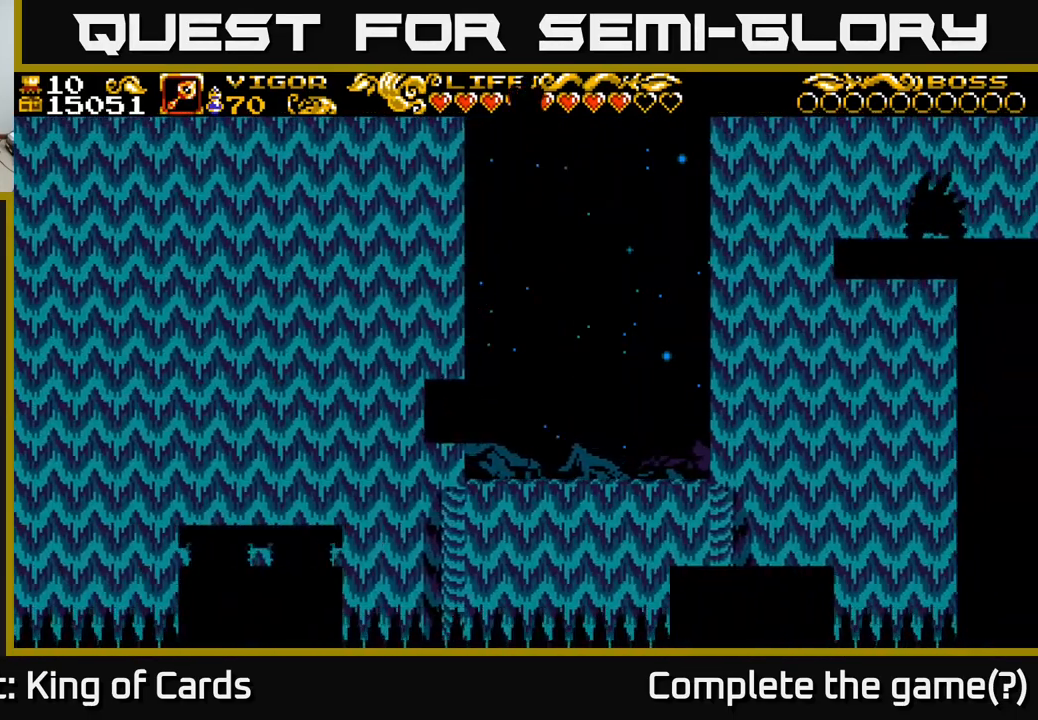
{"buttons": ["DPAD_RIGHT"], "left_stick": "center", "right_stick": "center", "events": []}
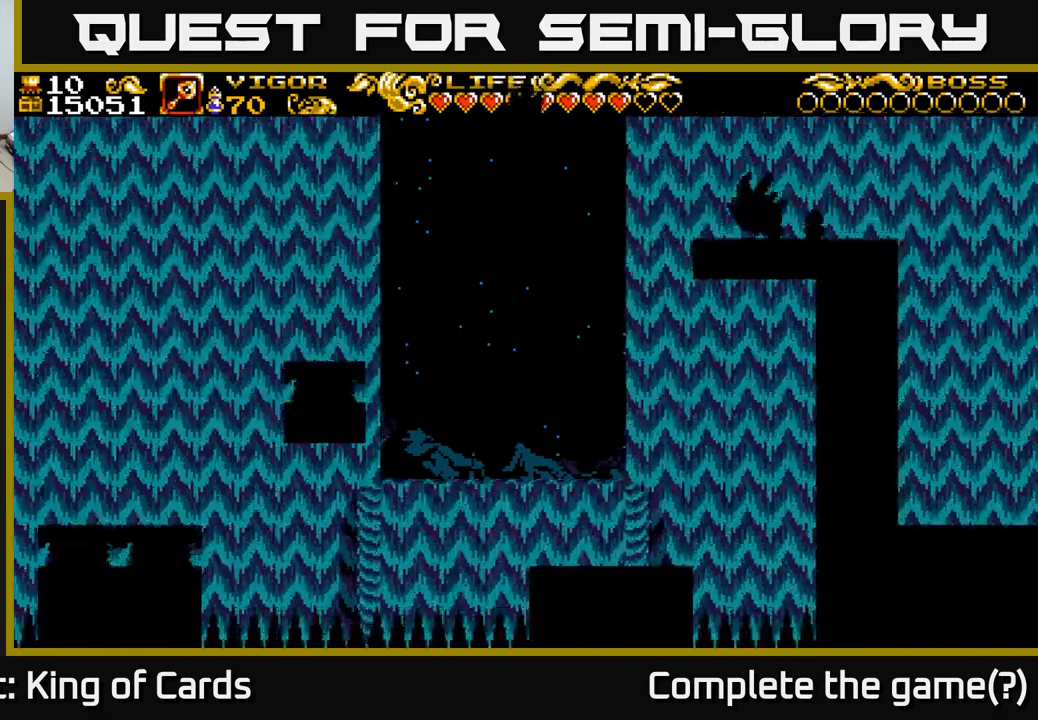
{"buttons": ["X", "DPAD_RIGHT"], "left_stick": "center", "right_stick": "center", "events": [[133, "X", "down"]]}
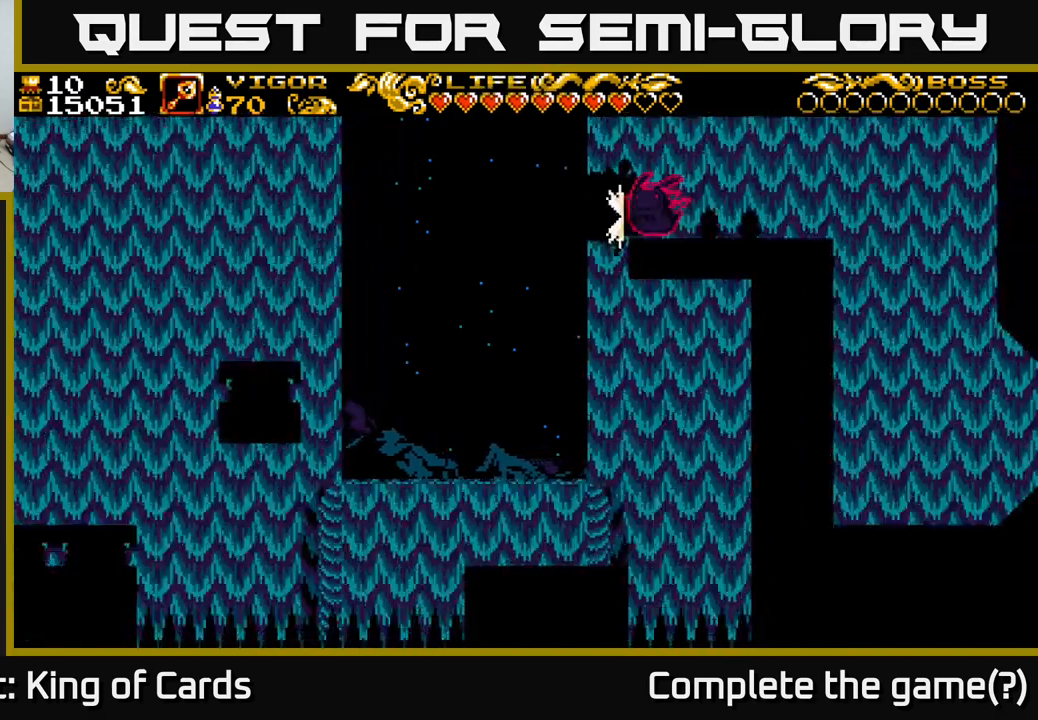
{"buttons": ["DPAD_RIGHT"], "left_stick": "center", "right_stick": "center", "events": [[67, "X", "up"]]}
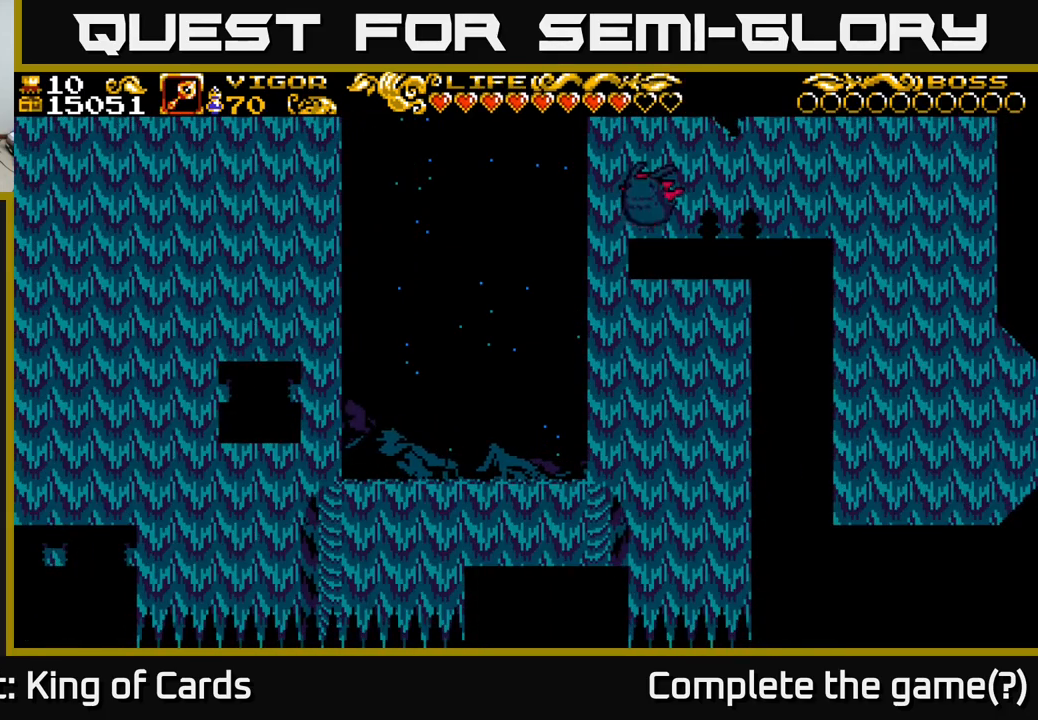
{"buttons": ["A", "DPAD_RIGHT"], "left_stick": "center", "right_stick": "center", "events": [[67, "DPAD_RIGHT", "up"], [117, "DPAD_LEFT", "down"], [200, "DPAD_LEFT", "up"], [217, "DPAD_DOWN", "down"], [233, "DPAD_RIGHT", "down"], [250, "DPAD_DOWN", "up"], [383, "A", "down"]]}
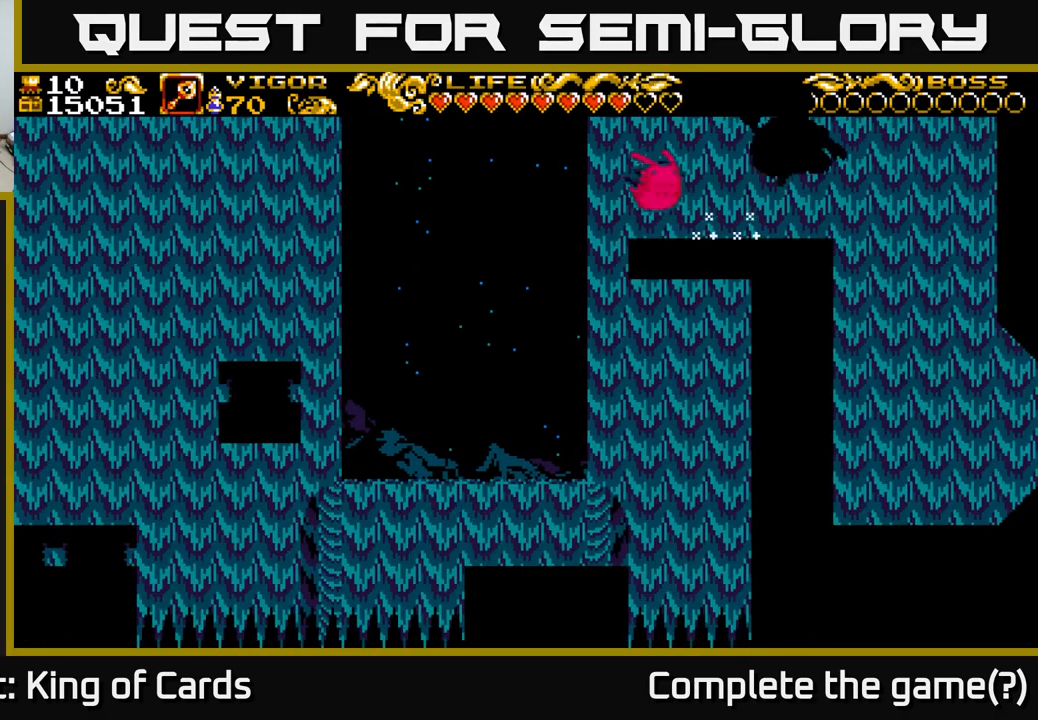
{"buttons": ["DPAD_RIGHT"], "left_stick": "center", "right_stick": "center", "events": [[50, "A", "up"]]}
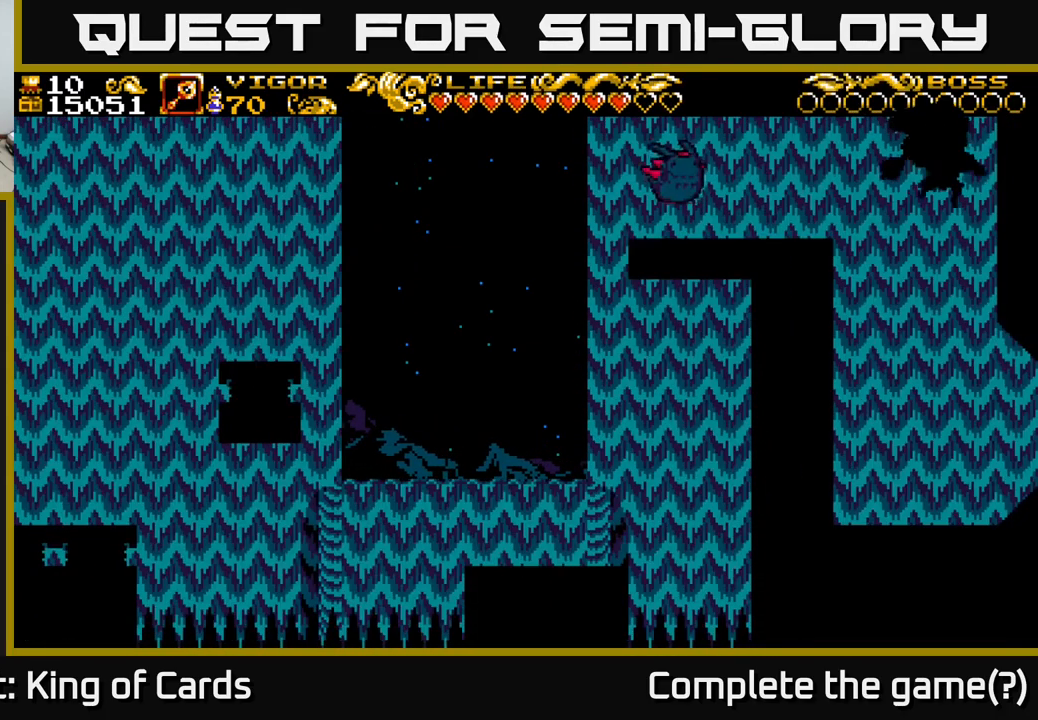
{"buttons": ["DPAD_LEFT"], "left_stick": "center", "right_stick": "center", "events": [[333, "DPAD_RIGHT", "up"], [400, "DPAD_LEFT", "down"]]}
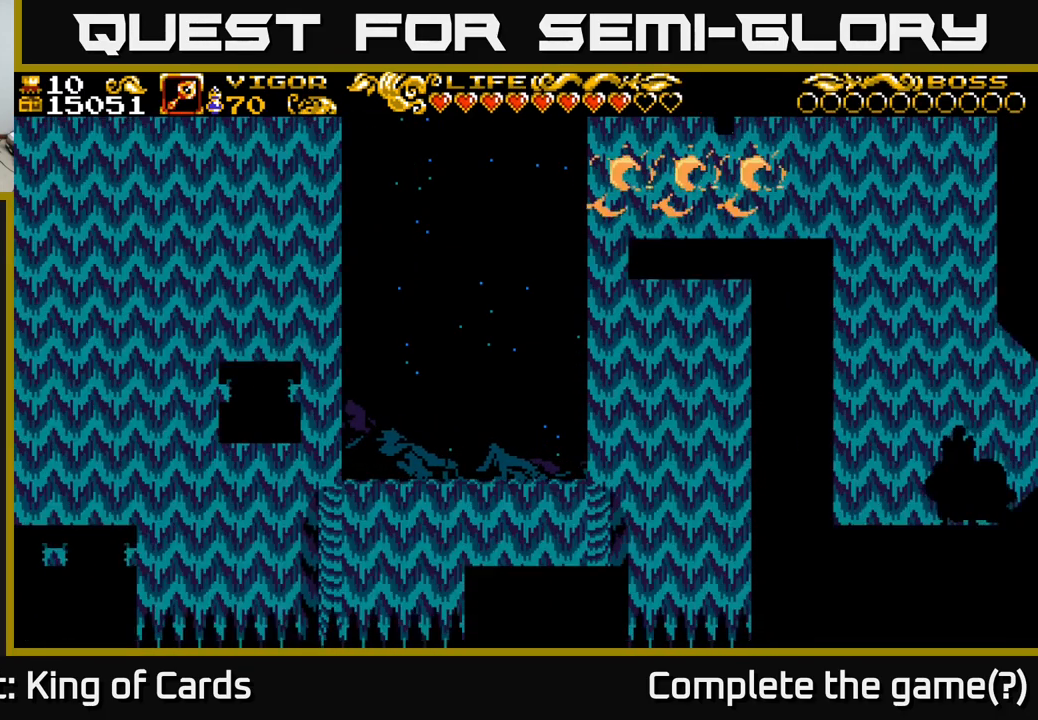
{"buttons": [], "left_stick": "center", "right_stick": "center", "events": [[133, "DPAD_DOWN", "down"], [133, "DPAD_LEFT", "up"], [400, "DPAD_DOWN", "up"]]}
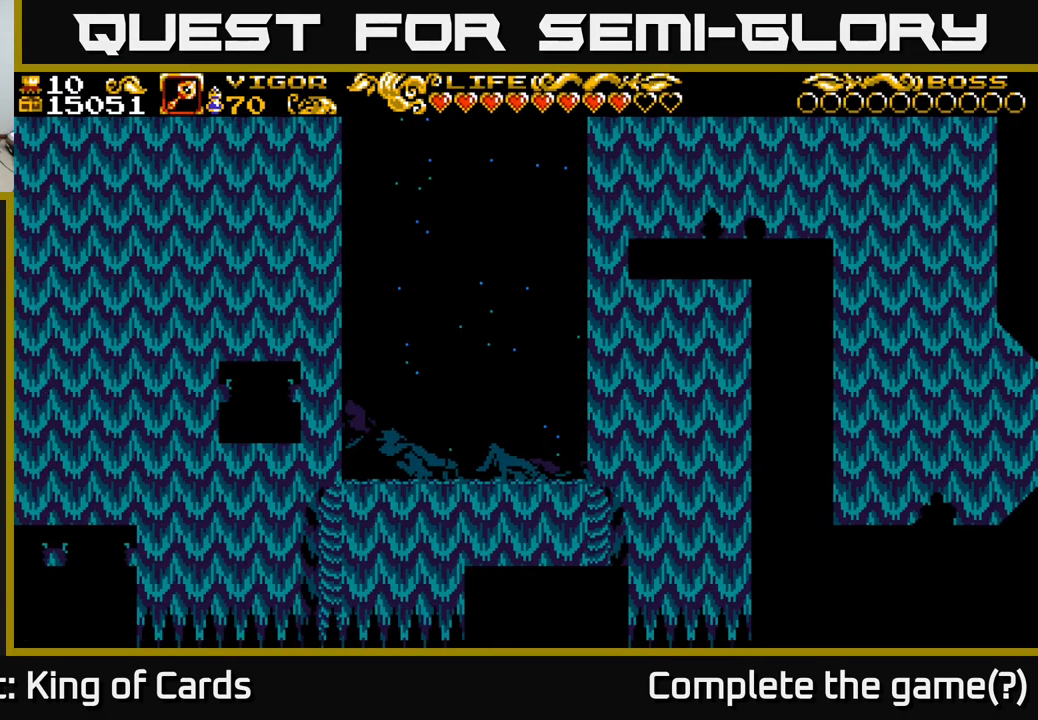
{"buttons": ["DPAD_UP"], "left_stick": "center", "right_stick": "center", "events": [[317, "DPAD_UP", "down"]]}
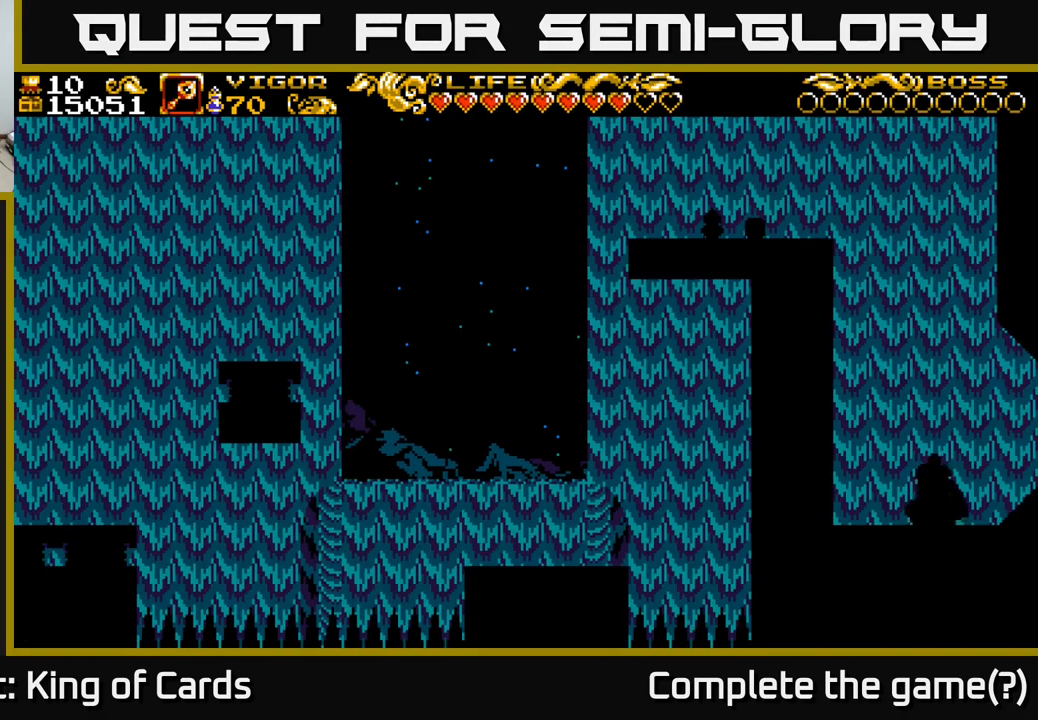
{"buttons": ["DPAD_DOWN"], "left_stick": "center", "right_stick": "center", "events": [[33, "DPAD_UP", "up"], [83, "DPAD_DOWN", "down"]]}
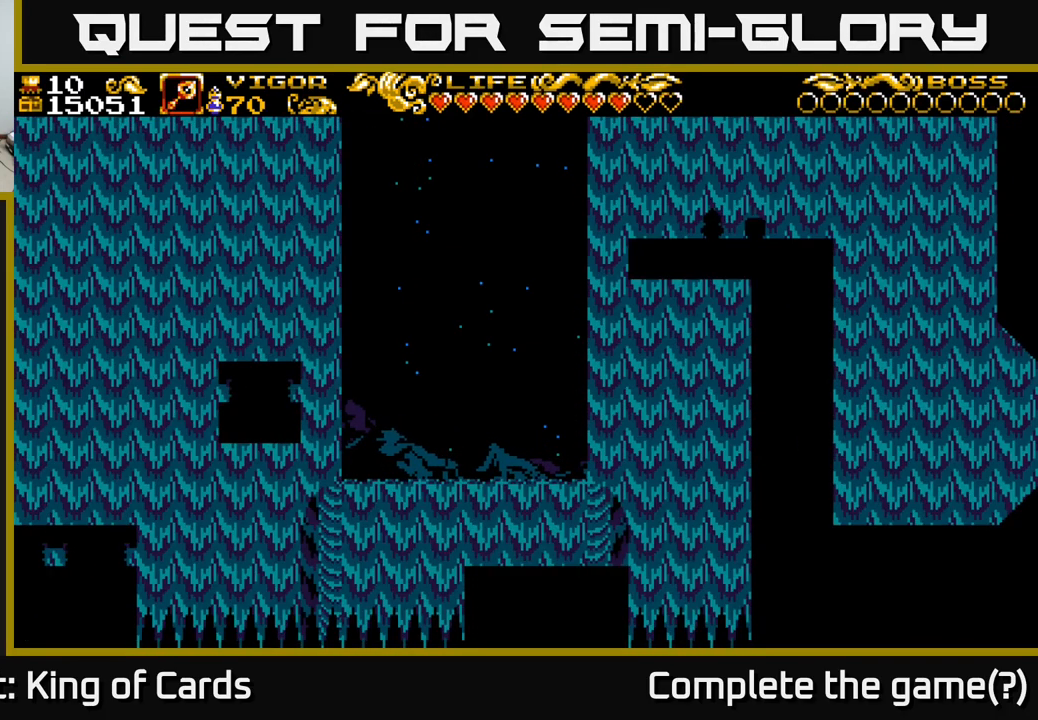
{"buttons": ["DPAD_DOWN"], "left_stick": "center", "right_stick": "center", "events": []}
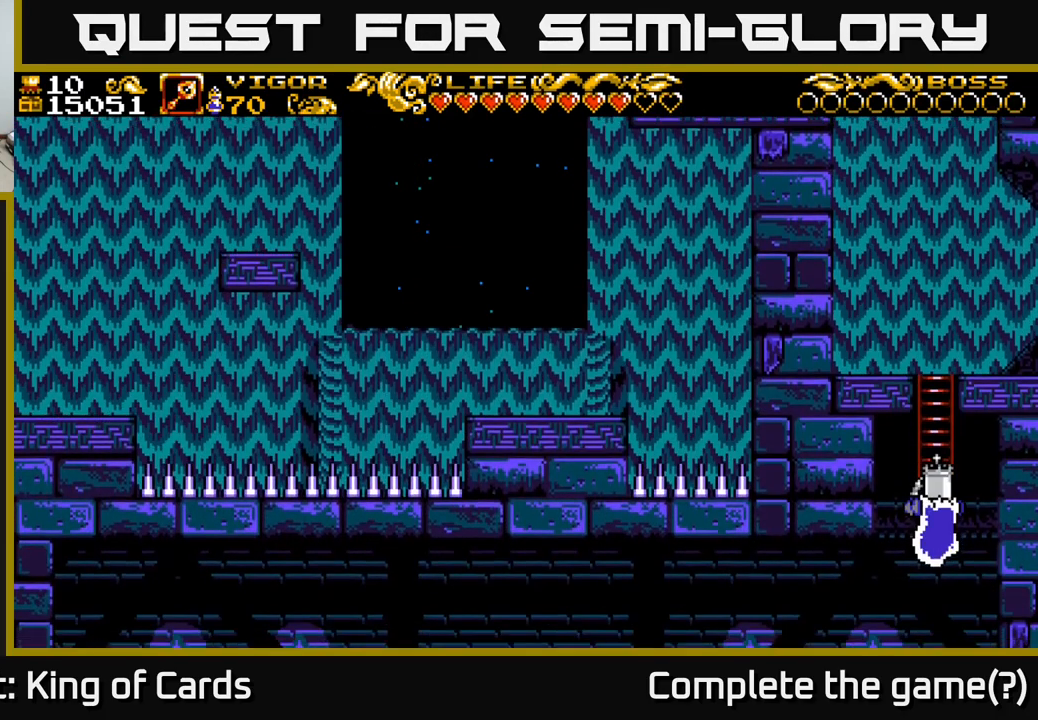
{"buttons": ["DPAD_UP"], "left_stick": "center", "right_stick": "center", "events": [[117, "DPAD_DOWN", "up"], [366, "DPAD_UP", "down"]]}
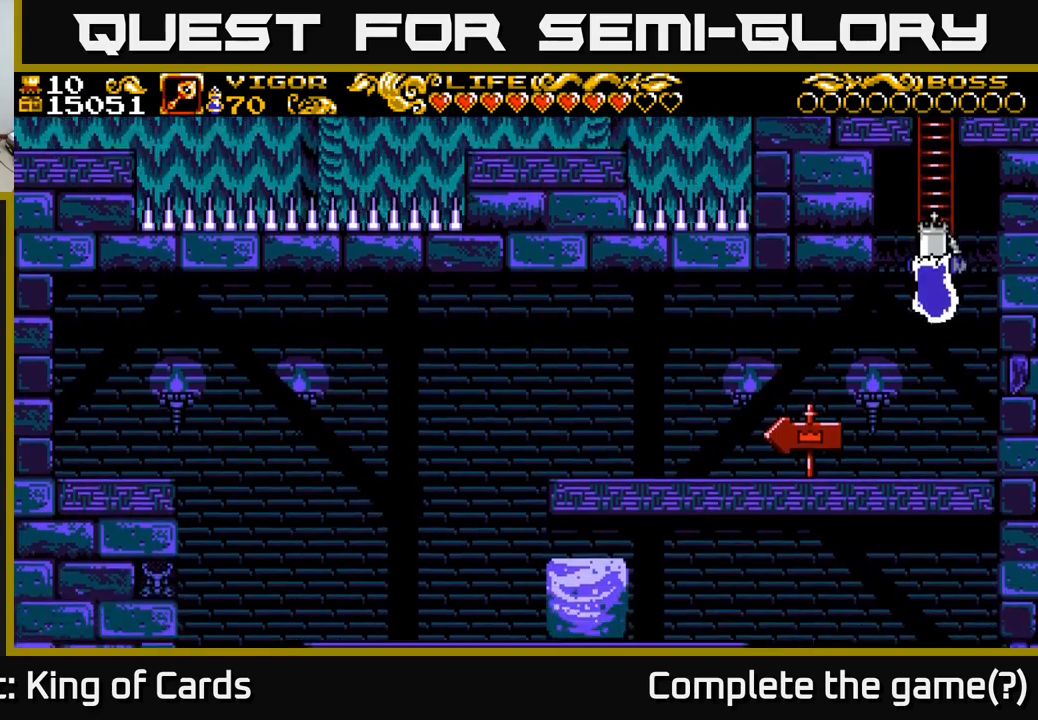
{"buttons": ["DPAD_UP"], "left_stick": "center", "right_stick": "center", "events": []}
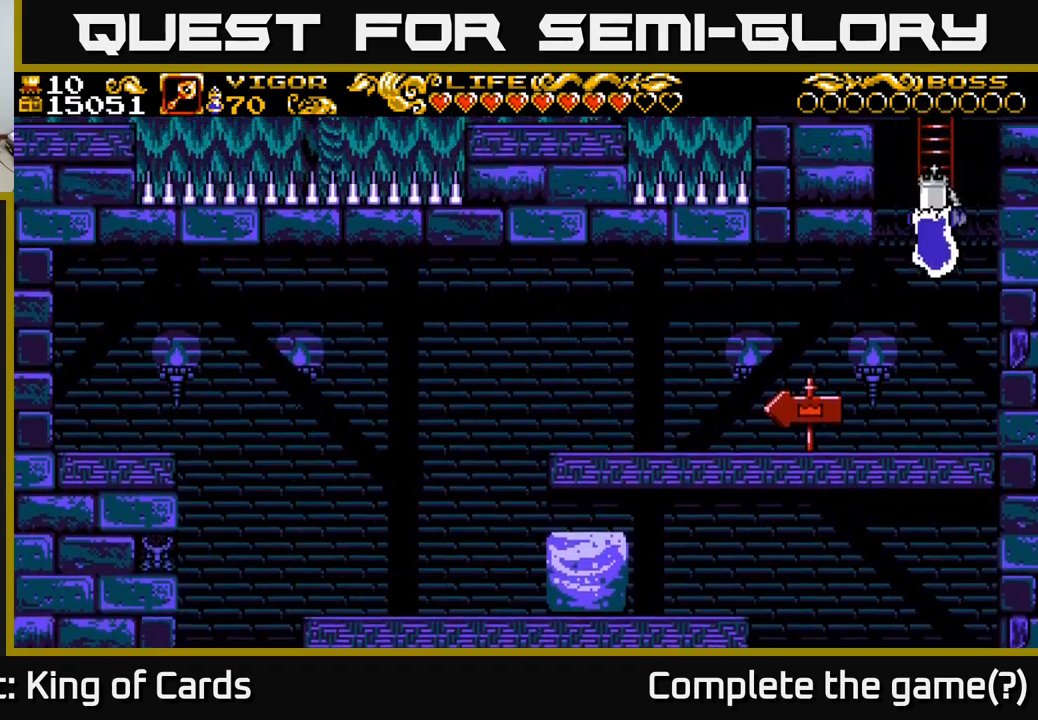
{"buttons": ["DPAD_UP"], "left_stick": "center", "right_stick": "center", "events": [[350, "DPAD_UP", "up"], [450, "DPAD_UP", "down"]]}
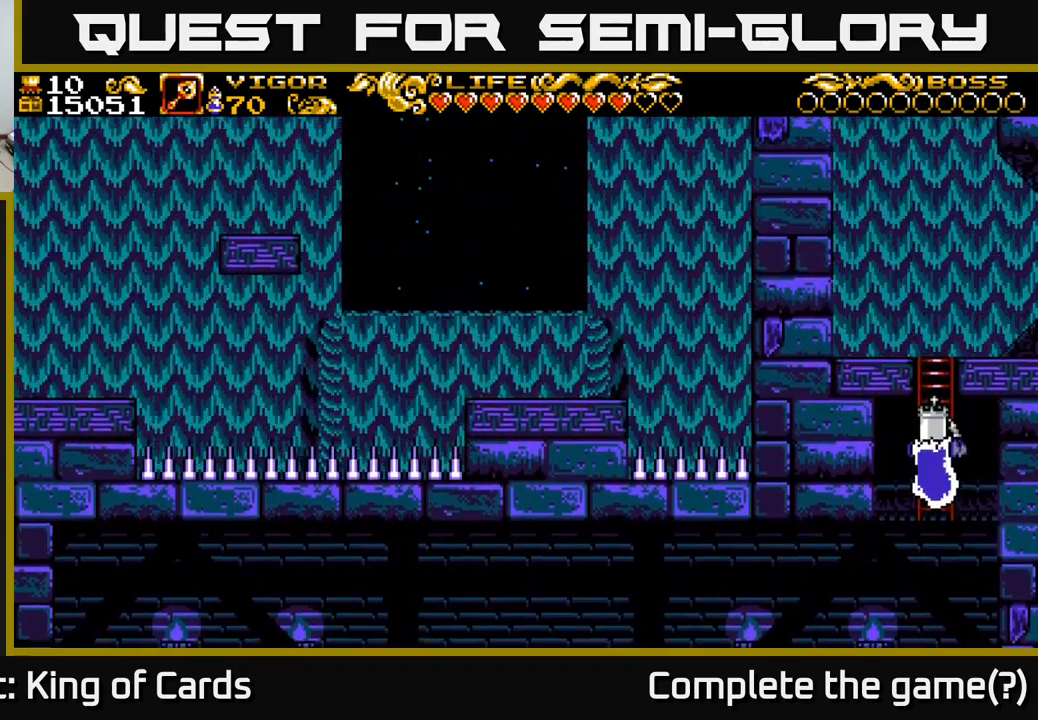
{"buttons": ["DPAD_UP"], "left_stick": "center", "right_stick": "center", "events": []}
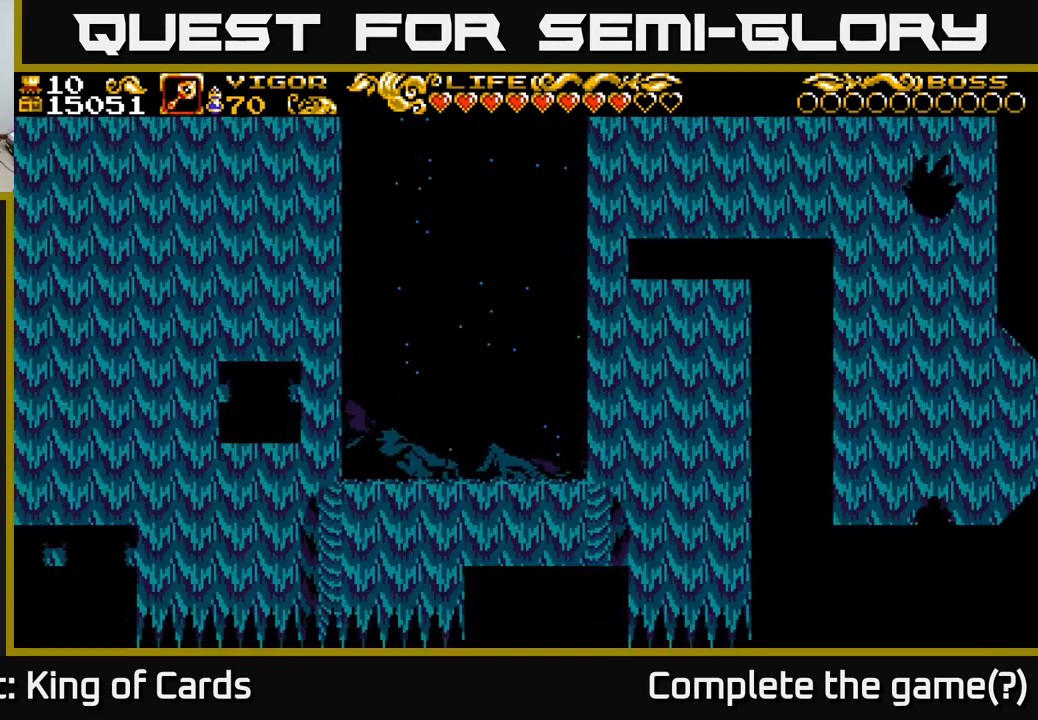
{"buttons": ["DPAD_RIGHT"], "left_stick": "center", "right_stick": "center", "events": [[233, "DPAD_RIGHT", "down"], [383, "DPAD_UP", "up"]]}
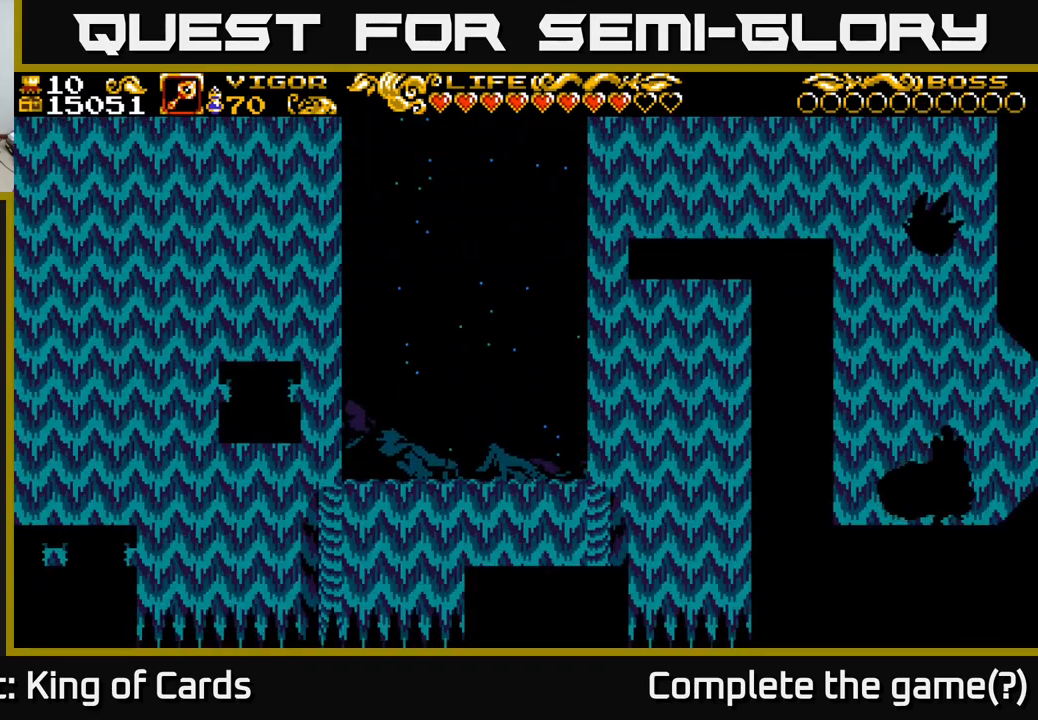
{"buttons": ["DPAD_RIGHT"], "left_stick": "center", "right_stick": "center", "events": []}
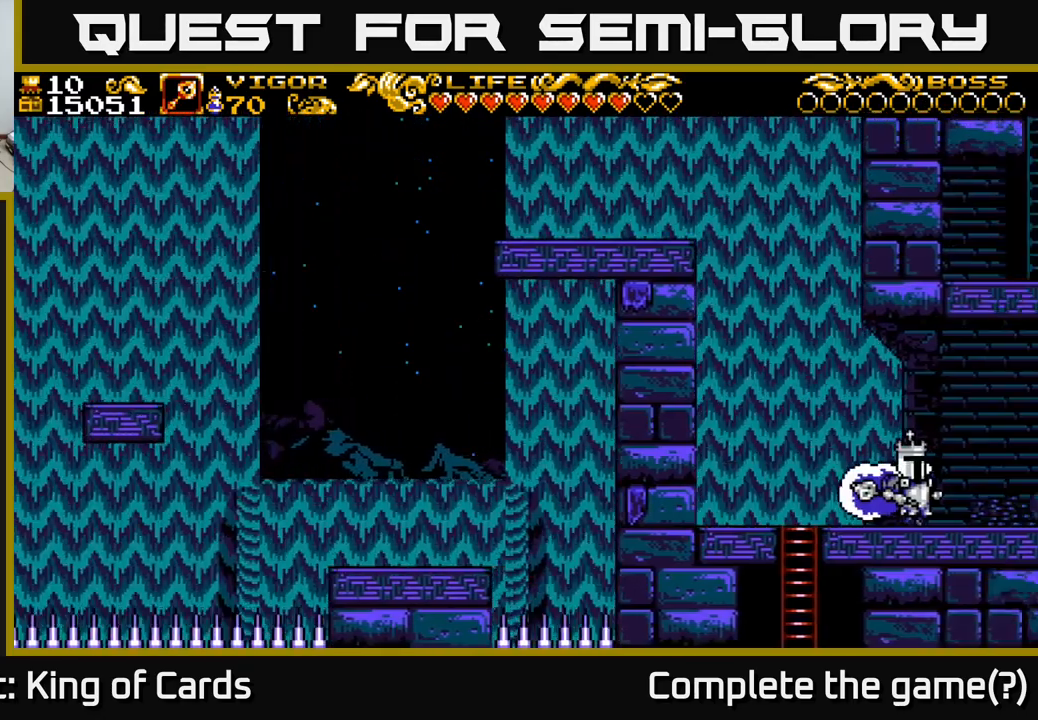
{"buttons": ["DPAD_RIGHT"], "left_stick": "center", "right_stick": "center", "events": [[133, "DPAD_RIGHT", "up"], [300, "DPAD_RIGHT", "down"]]}
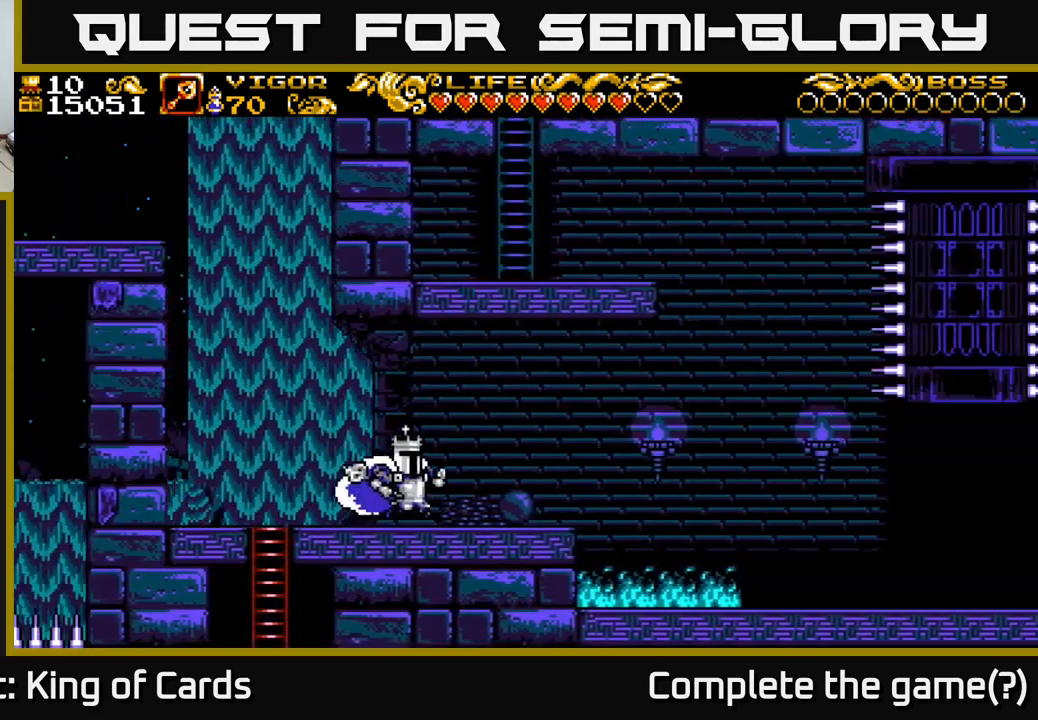
{"buttons": ["DPAD_RIGHT"], "left_stick": "center", "right_stick": "center", "events": []}
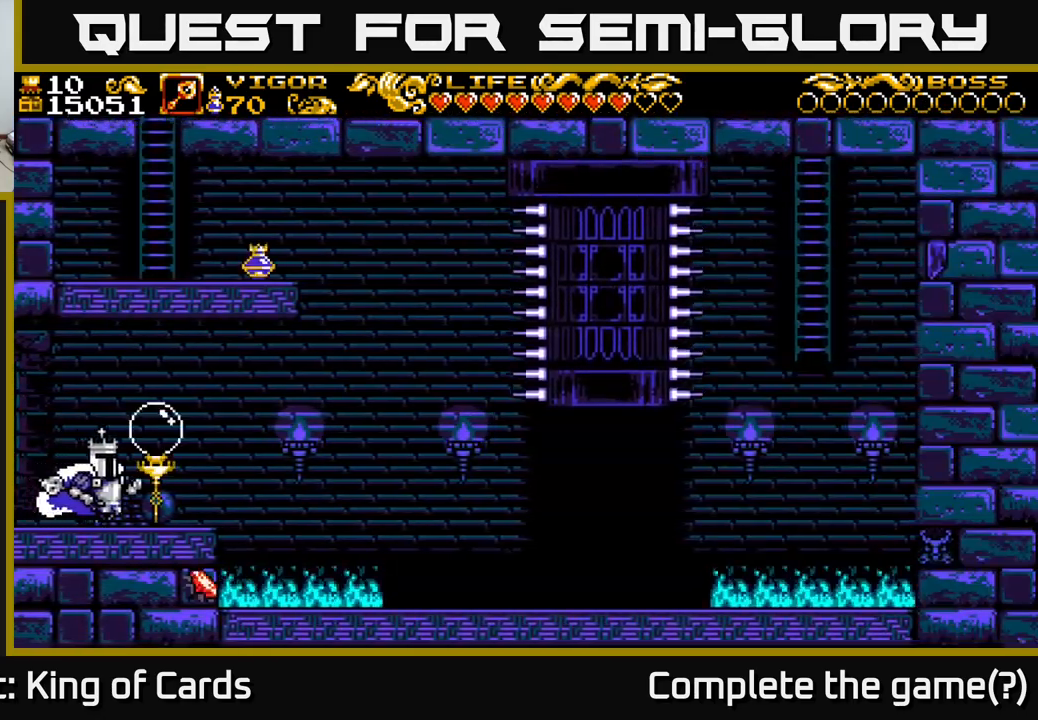
{"buttons": ["A", "X", "DPAD_LEFT"], "left_stick": "center", "right_stick": "center", "events": [[417, "A", "down"], [417, "DPAD_RIGHT", "up"], [450, "DPAD_LEFT", "down"], [467, "X", "down"]]}
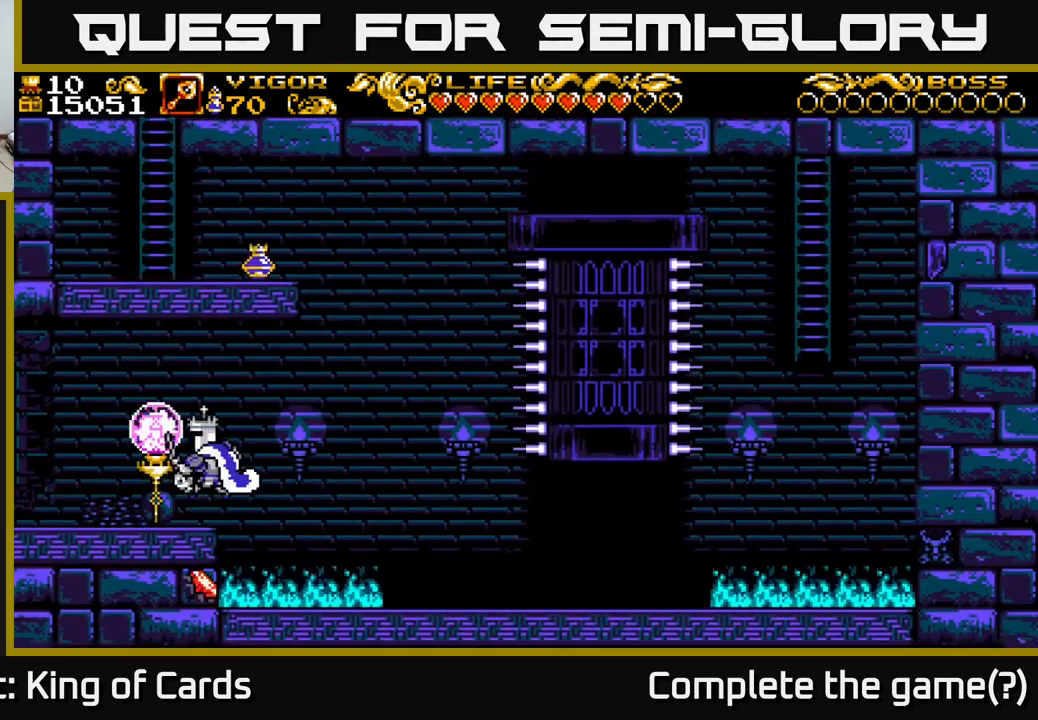
{"buttons": ["DPAD_RIGHT"], "left_stick": "center", "right_stick": "center", "events": [[33, "A", "up"], [83, "X", "up"], [100, "DPAD_LEFT", "up"], [150, "DPAD_RIGHT", "down"]]}
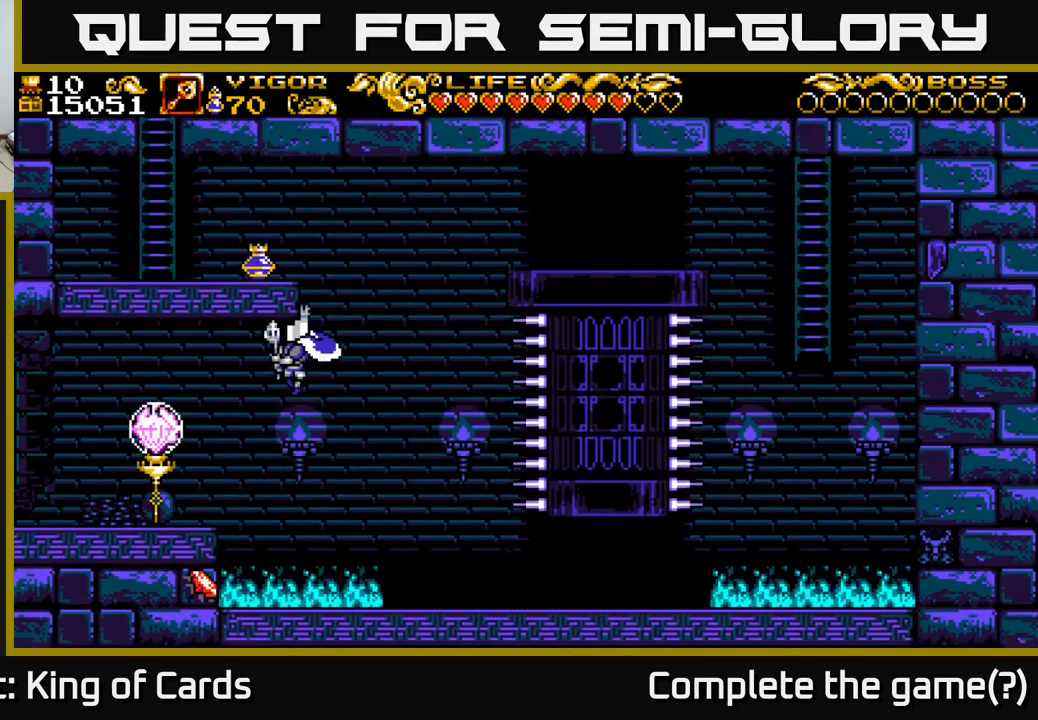
{"buttons": ["X", "DPAD_LEFT"], "left_stick": "center", "right_stick": "center", "events": [[200, "DPAD_RIGHT", "up"], [367, "DPAD_LEFT", "down"], [500, "X", "down"]]}